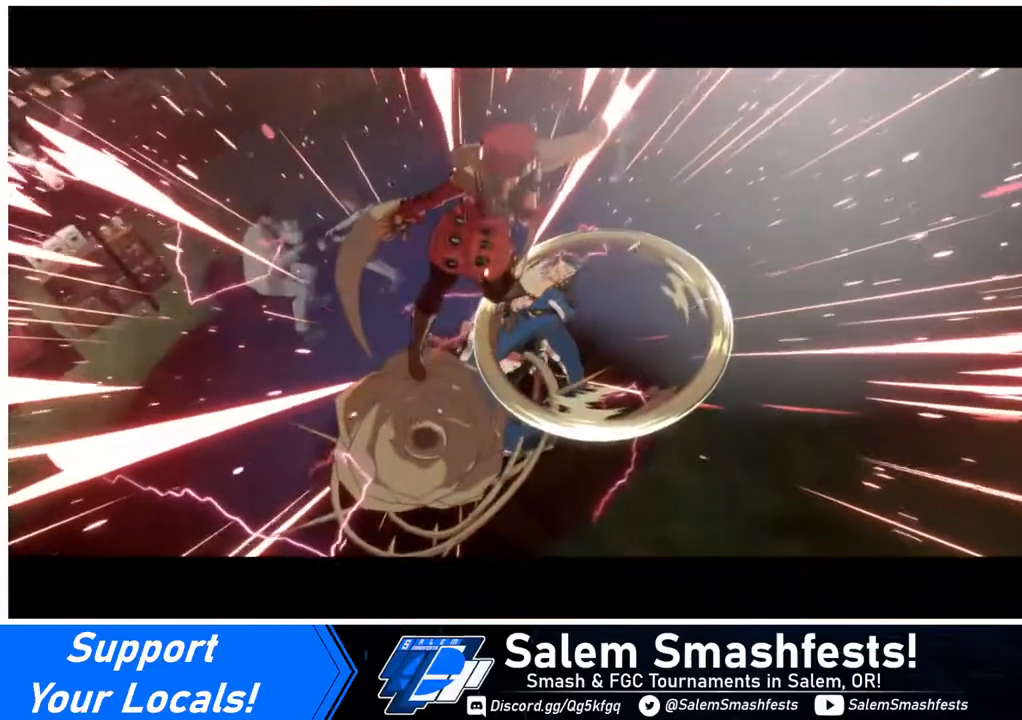
Gameplay with a controller (arcade stick); each line is a JSON object with the inputs held at the frame after it. "events" lists button and stick changes between this image and that frame as [ms after this image, input, new state], when the widget could be followed in between. Not read: L3 R3.
{"buttons": [], "events": []}
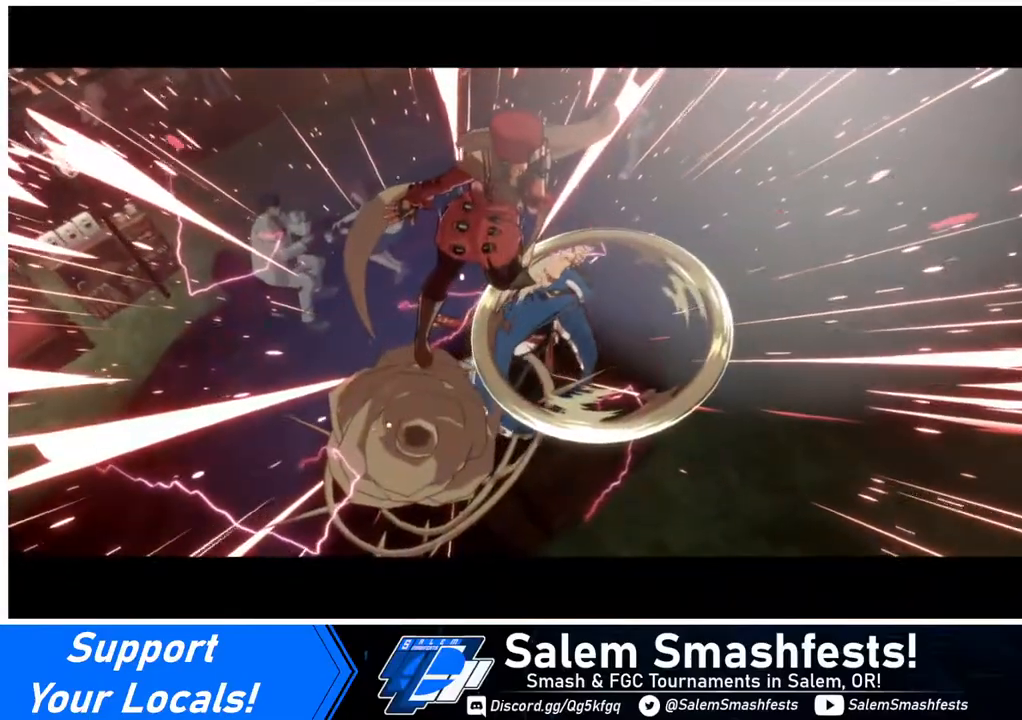
{"buttons": [], "events": []}
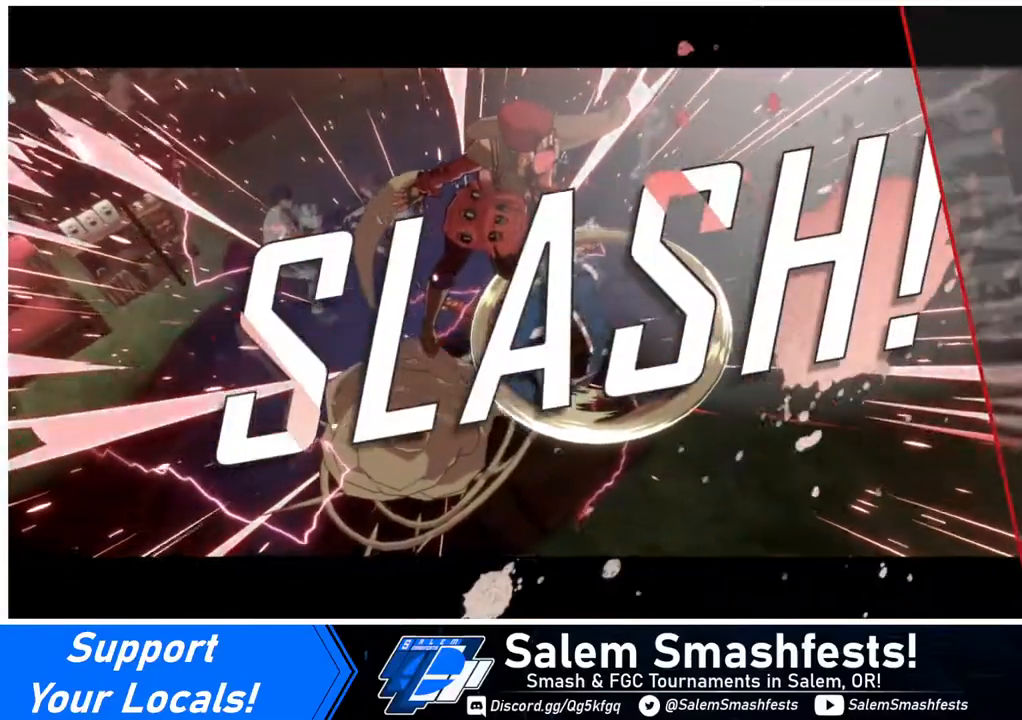
{"buttons": ["CROSS"], "events": [[200, "CROSS", "down"], [320, "CROSS", "up"], [520, "CROSS", "down"]]}
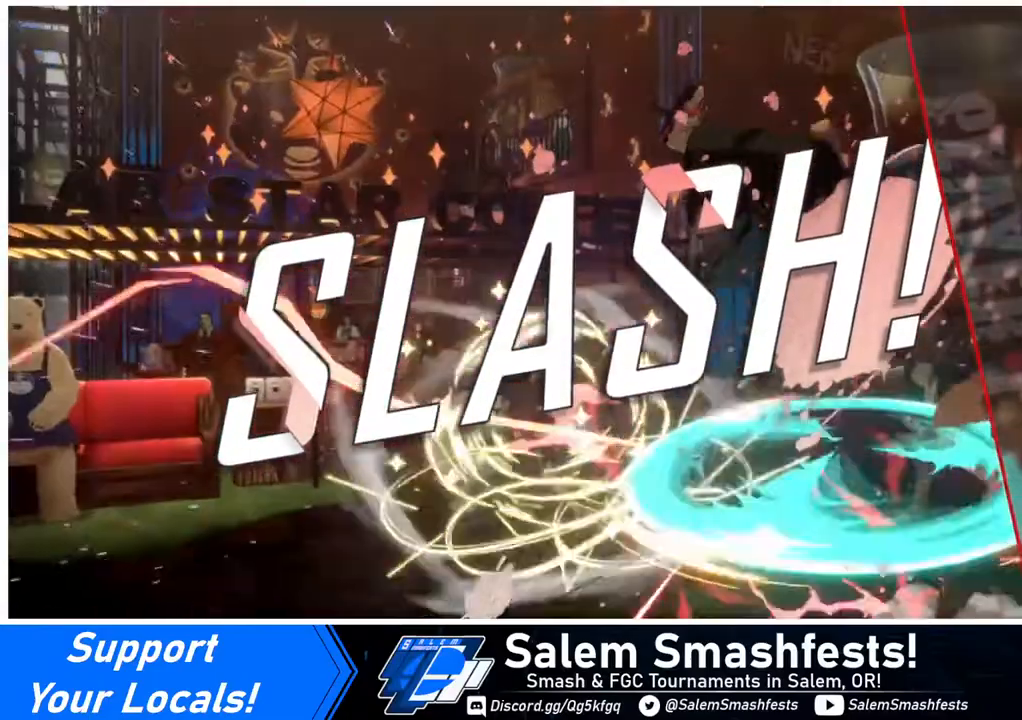
{"buttons": [], "events": [[120, "CROSS", "up"]]}
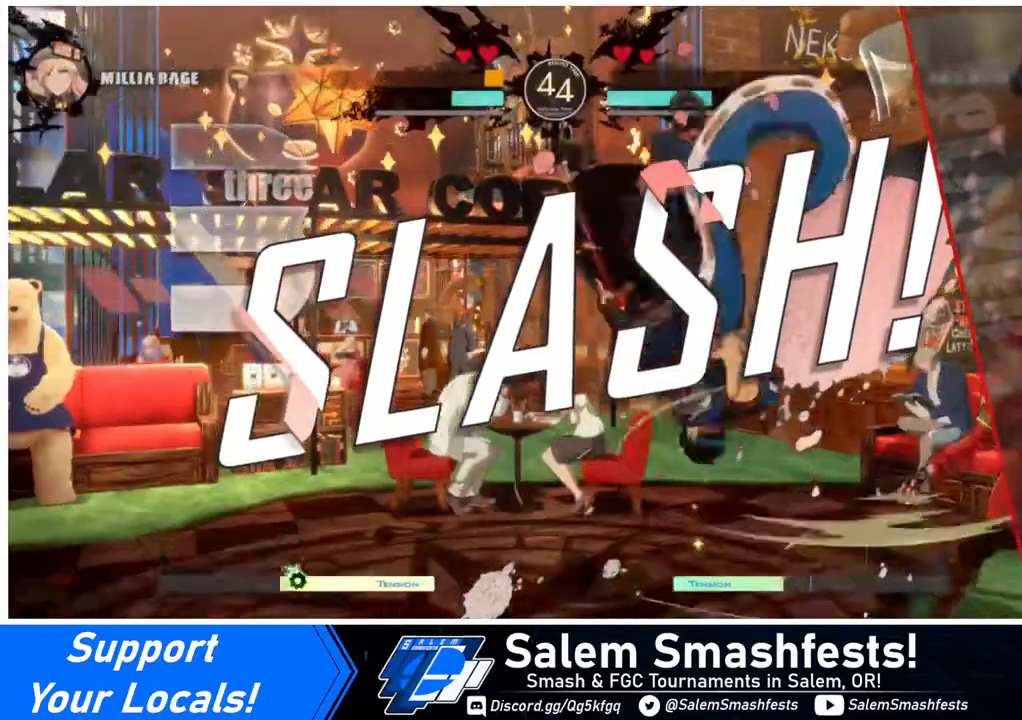
{"buttons": [], "events": [[360, "CROSS", "down"], [480, "CROSS", "up"]]}
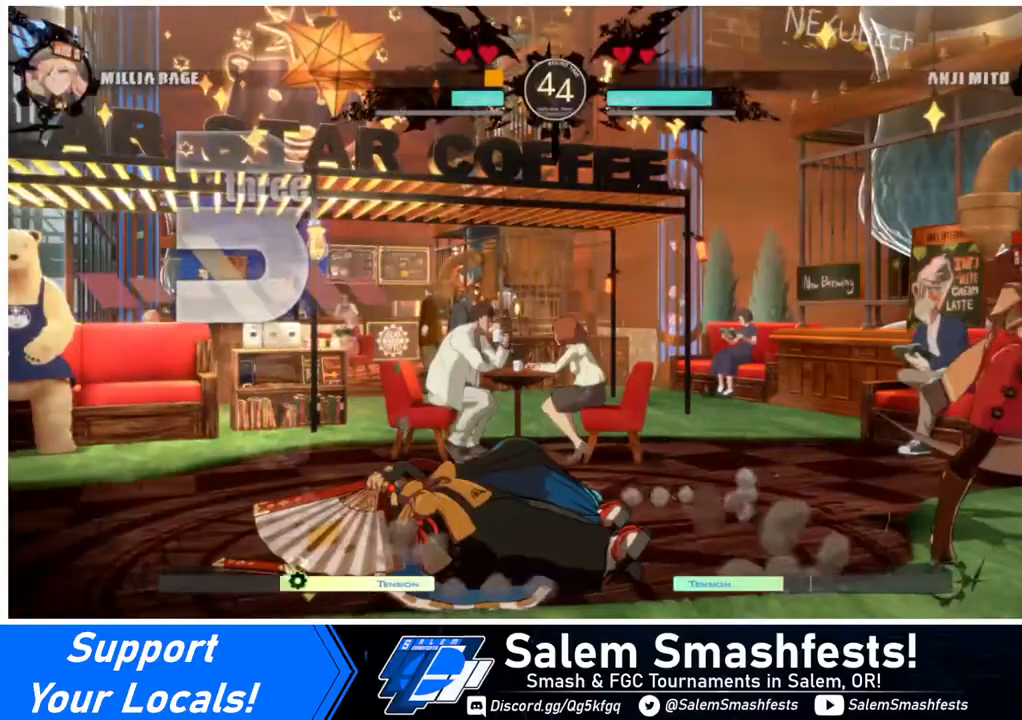
{"buttons": [], "events": []}
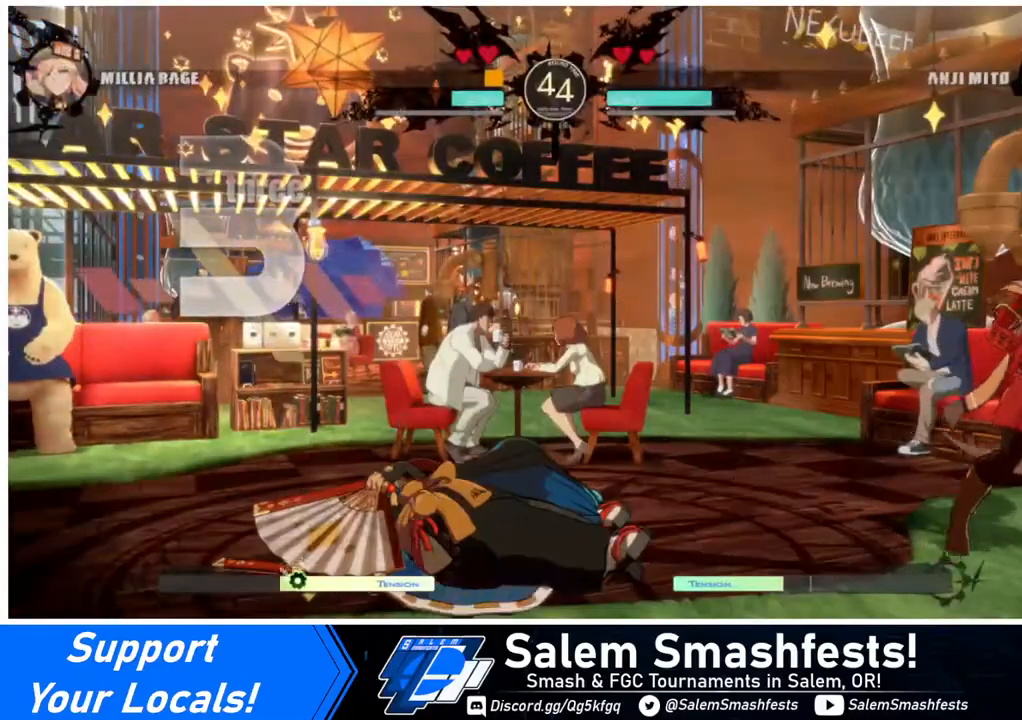
{"buttons": [], "events": [[240, "CROSS", "down"], [400, "CROSS", "up"]]}
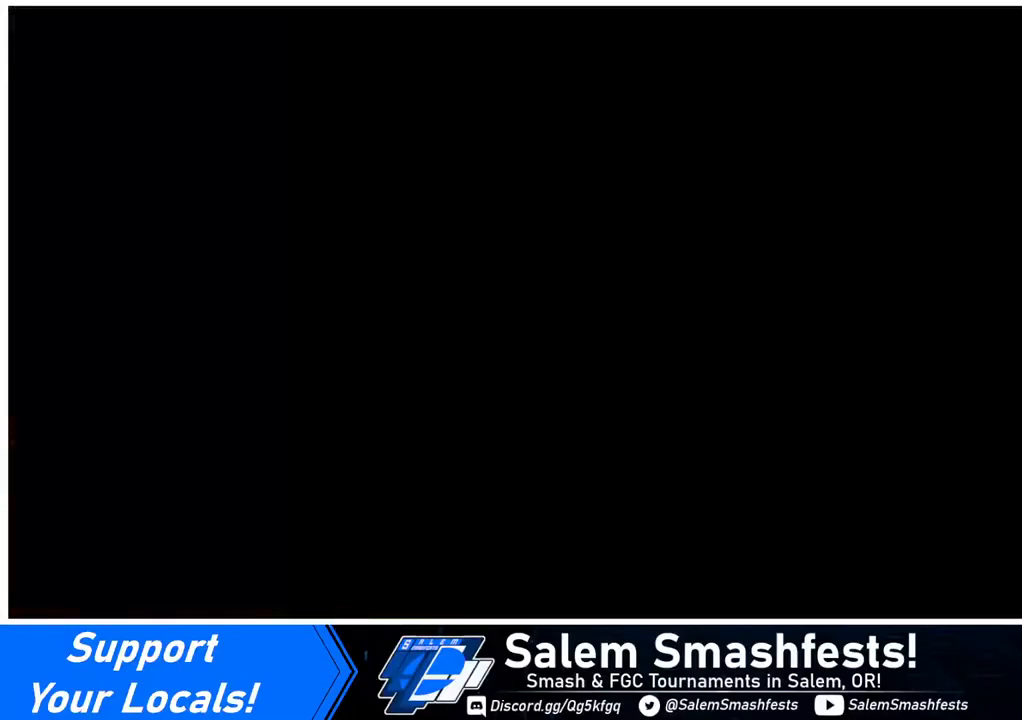
{"buttons": [], "events": []}
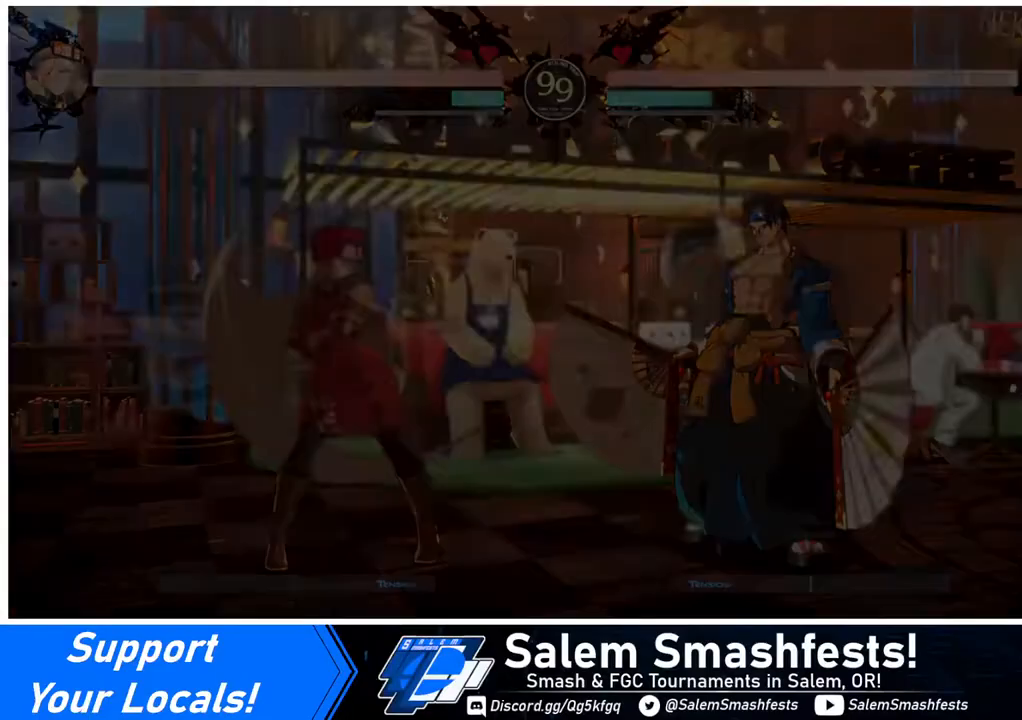
{"buttons": [], "events": []}
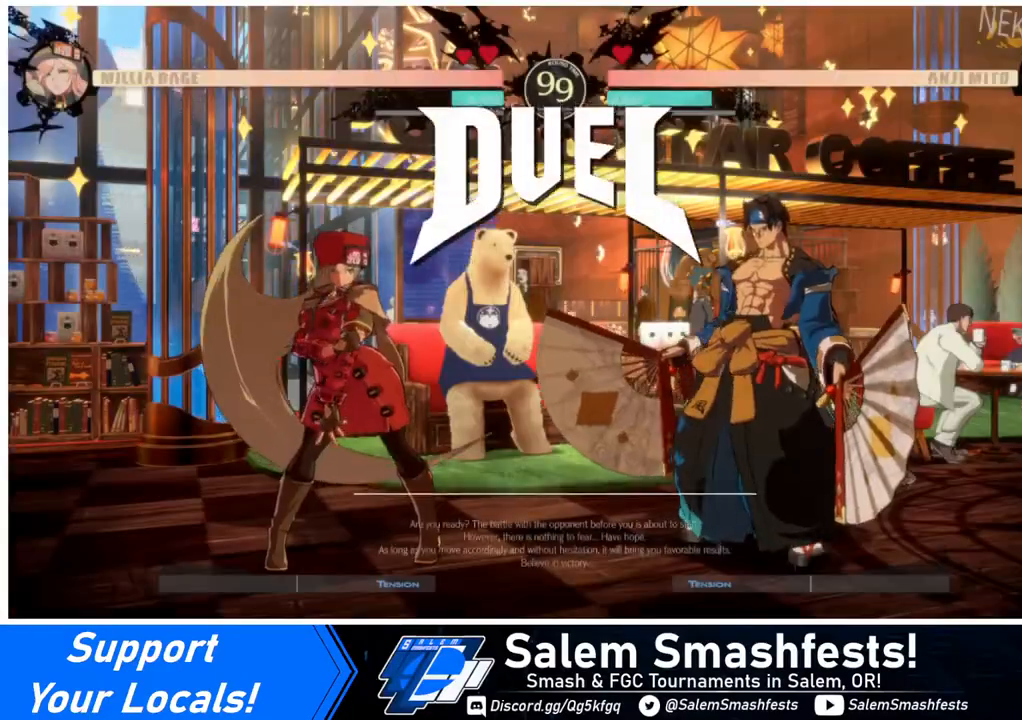
{"buttons": [], "events": []}
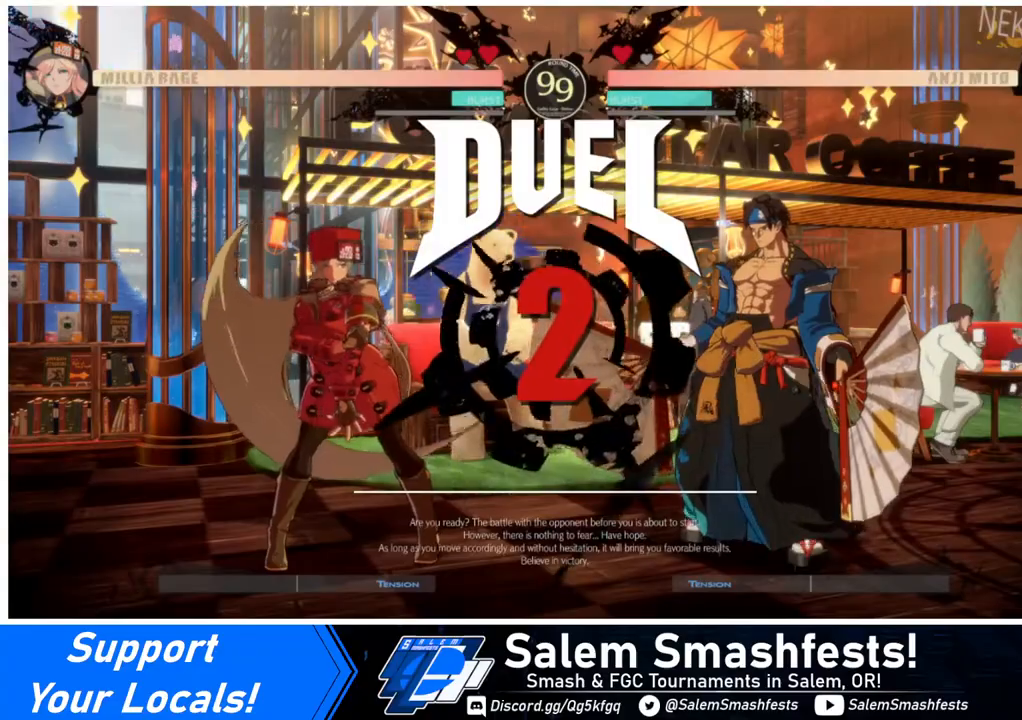
{"buttons": [], "events": [[40, "DPAD_DOWN", "down"], [240, "DPAD_DOWN", "up"]]}
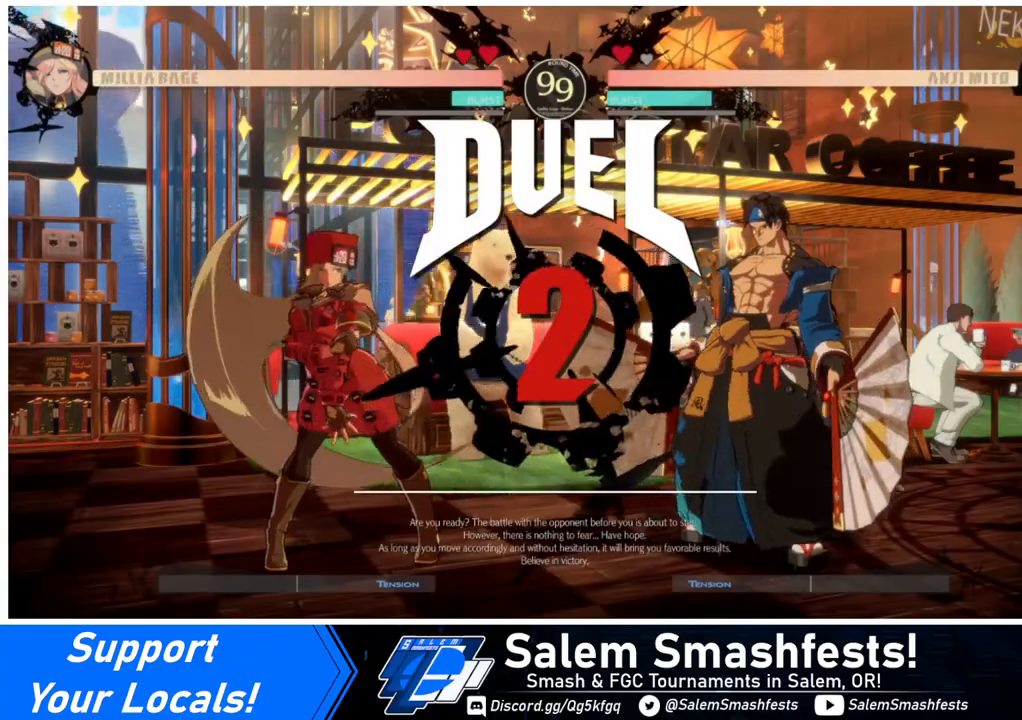
{"buttons": [], "events": [[240, "DPAD_DOWN", "down"], [240, "DPAD_LEFT", "down"], [320, "DPAD_LEFT", "up"], [440, "DPAD_DOWN", "up"]]}
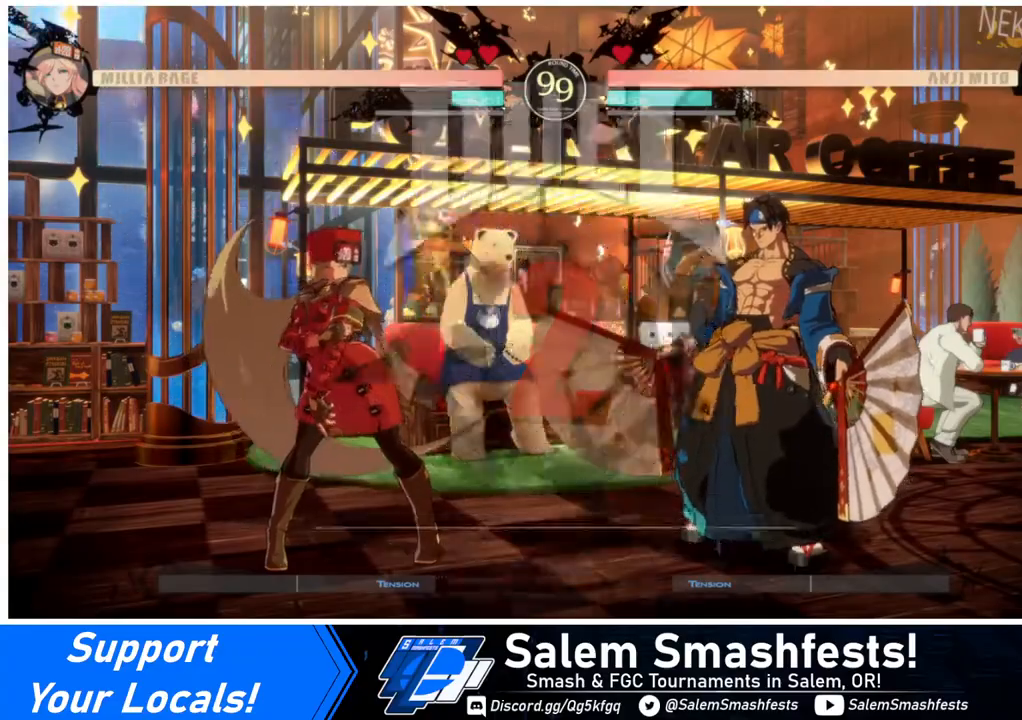
{"buttons": ["DPAD_LEFT"], "events": [[40, "DPAD_LEFT", "down"]]}
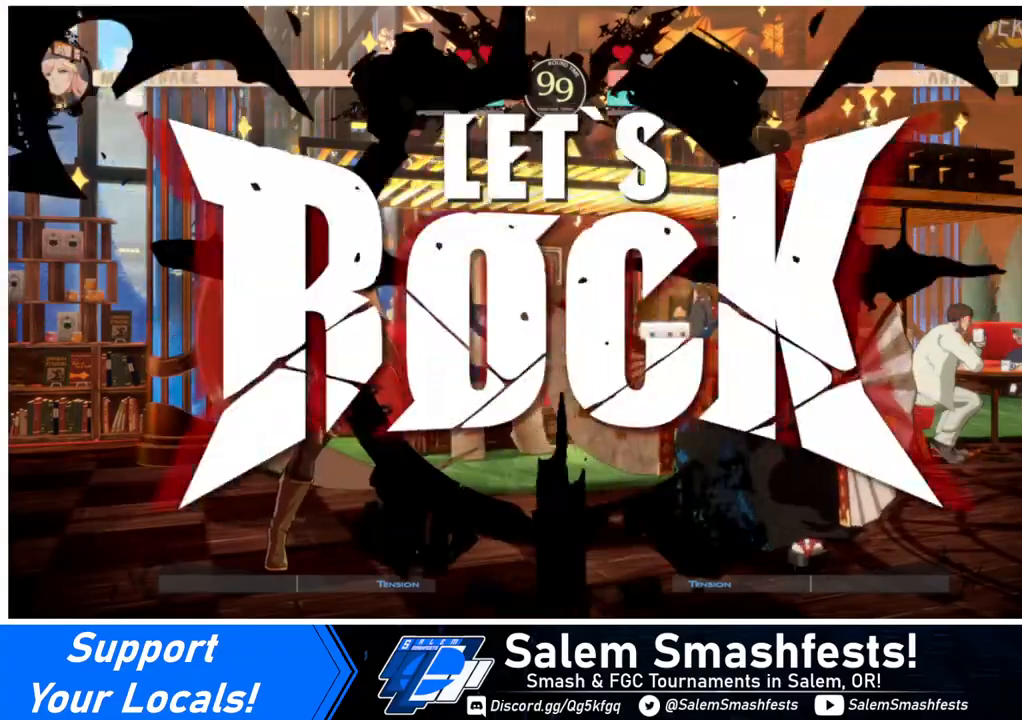
{"buttons": ["DPAD_LEFT"], "events": [[280, "DPAD_UP", "down"], [400, "DPAD_UP", "up"]]}
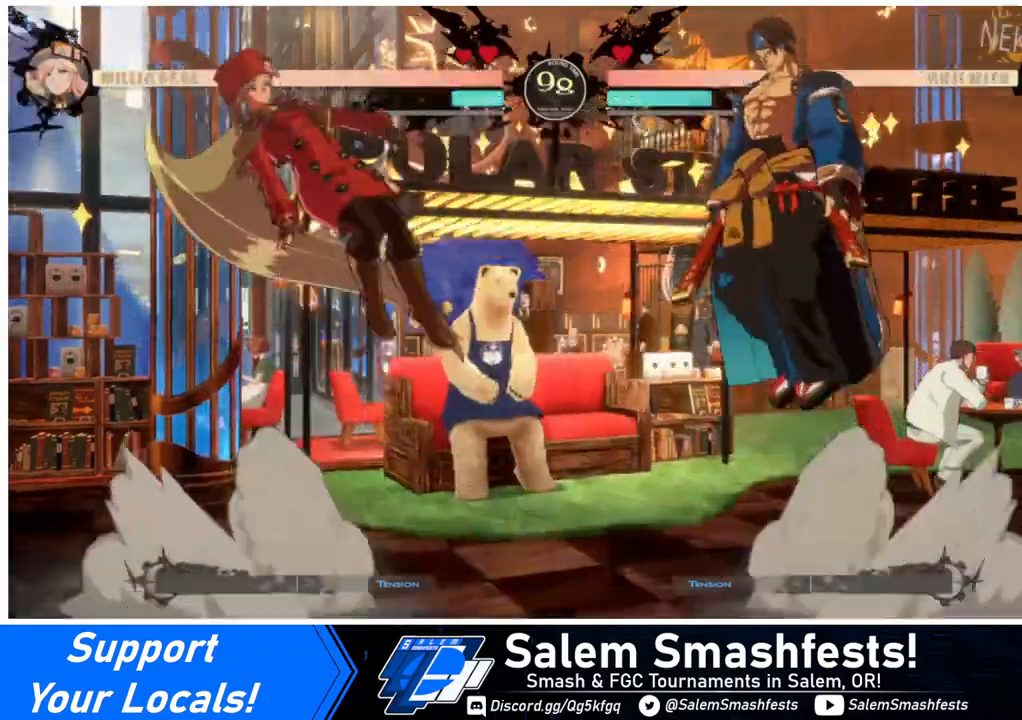
{"buttons": [], "events": [[240, "TRIANGLE", "down"], [320, "TRIANGLE", "up"], [520, "DPAD_LEFT", "up"]]}
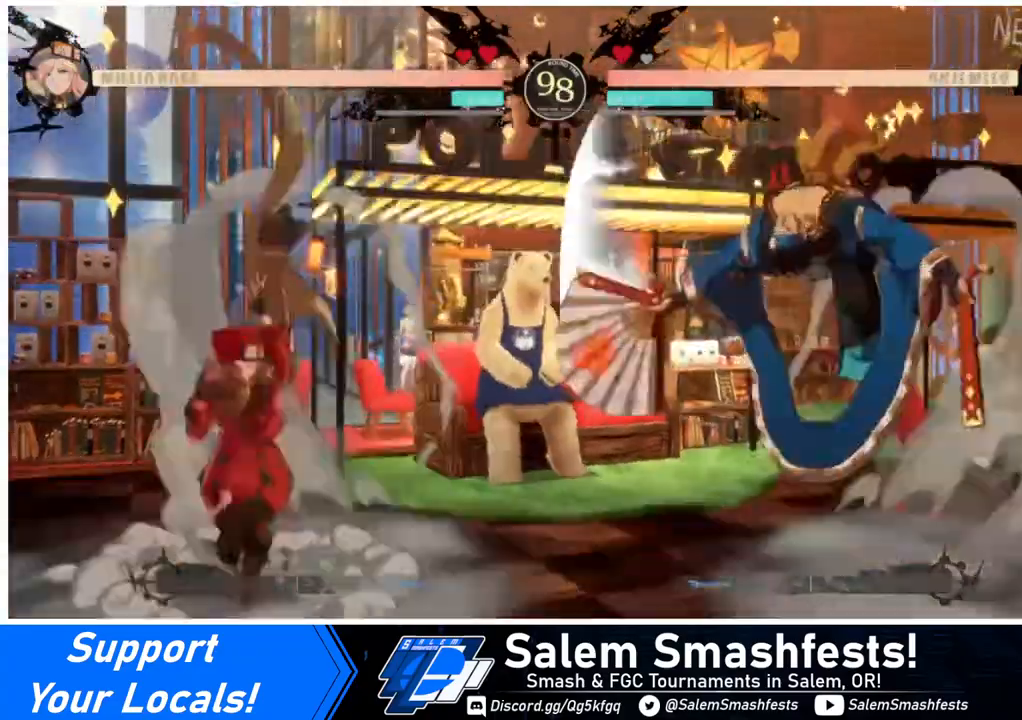
{"buttons": [], "events": [[80, "DPAD_LEFT", "down"], [120, "DPAD_LEFT", "up"], [200, "DPAD_LEFT", "down"], [320, "DPAD_LEFT", "up"], [360, "DPAD_RIGHT", "down"], [440, "DPAD_RIGHT", "up"]]}
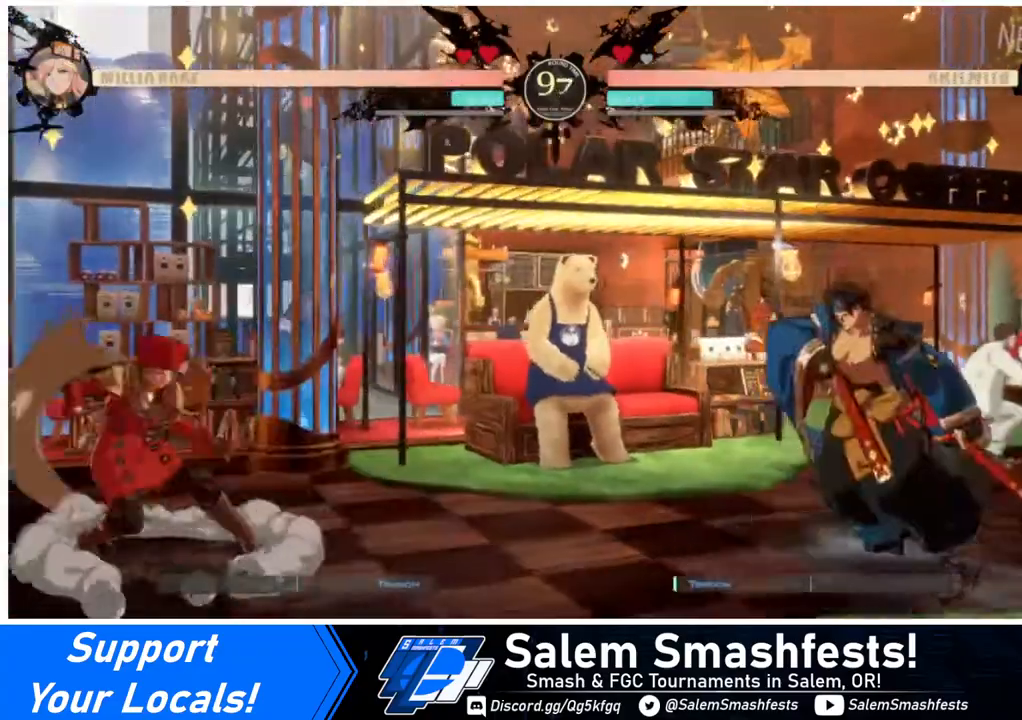
{"buttons": ["DPAD_LEFT"], "events": [[40, "DPAD_RIGHT", "down"], [240, "DPAD_LEFT", "down"], [240, "DPAD_RIGHT", "up"], [240, "DPAD_UP", "down"], [320, "DPAD_UP", "up"]]}
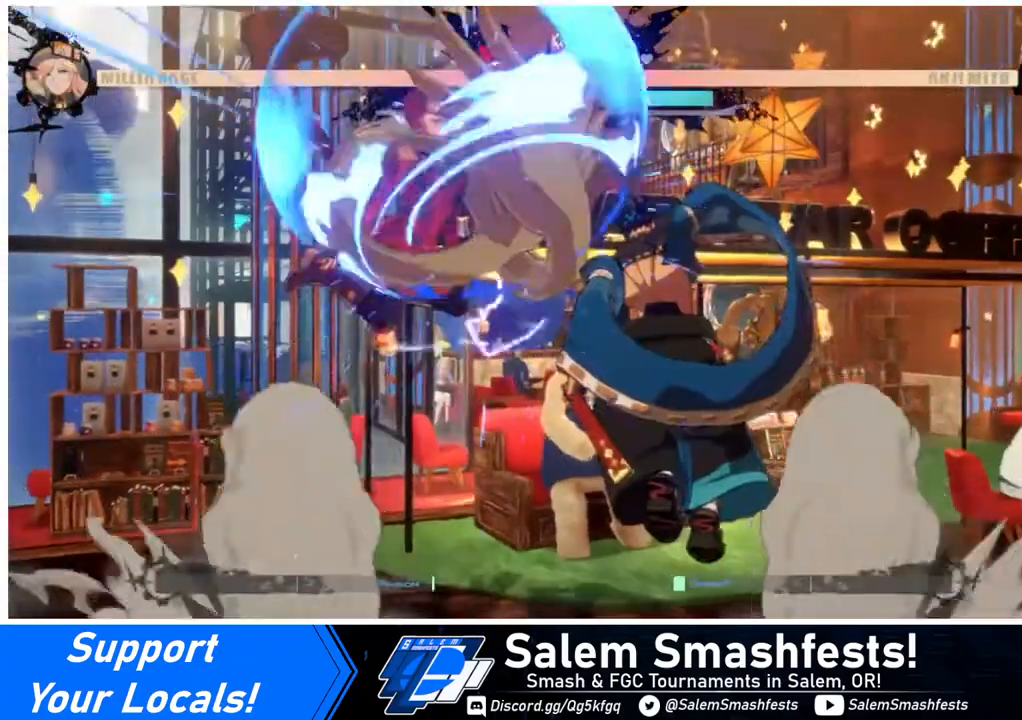
{"buttons": ["SQUARE", "TRIANGLE", "DPAD_DOWN", "DPAD_LEFT"], "events": [[320, "DPAD_DOWN", "down"], [320, "SQUARE", "down"], [320, "TRIANGLE", "down"]]}
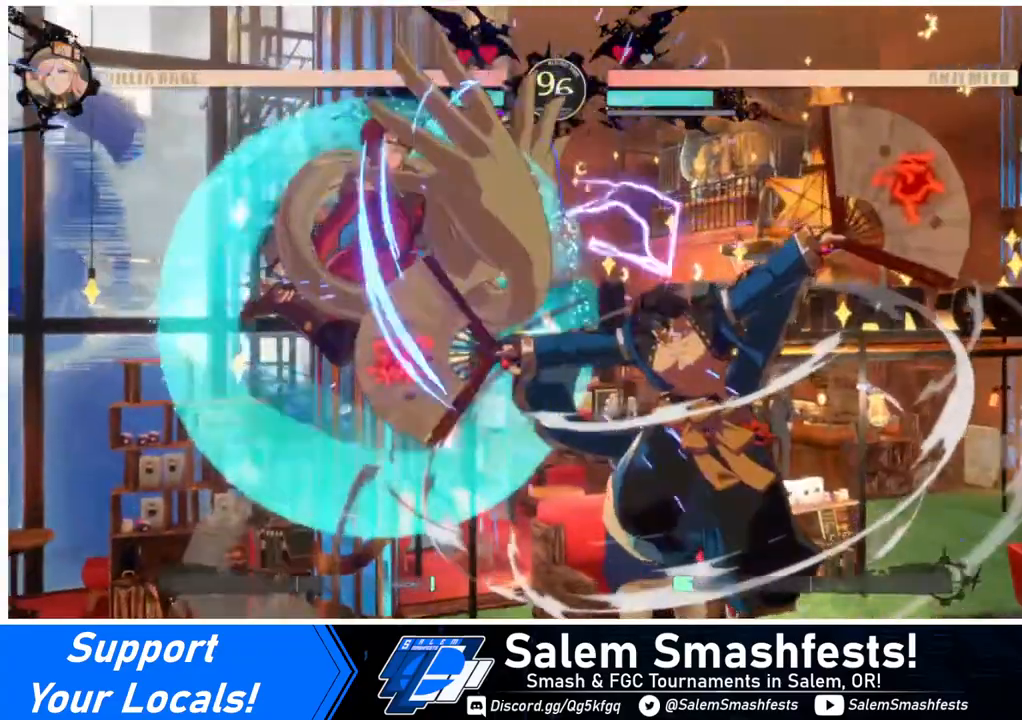
{"buttons": ["DPAD_LEFT"], "events": [[160, "SQUARE", "up"], [160, "TRIANGLE", "up"], [280, "DPAD_DOWN", "up"]]}
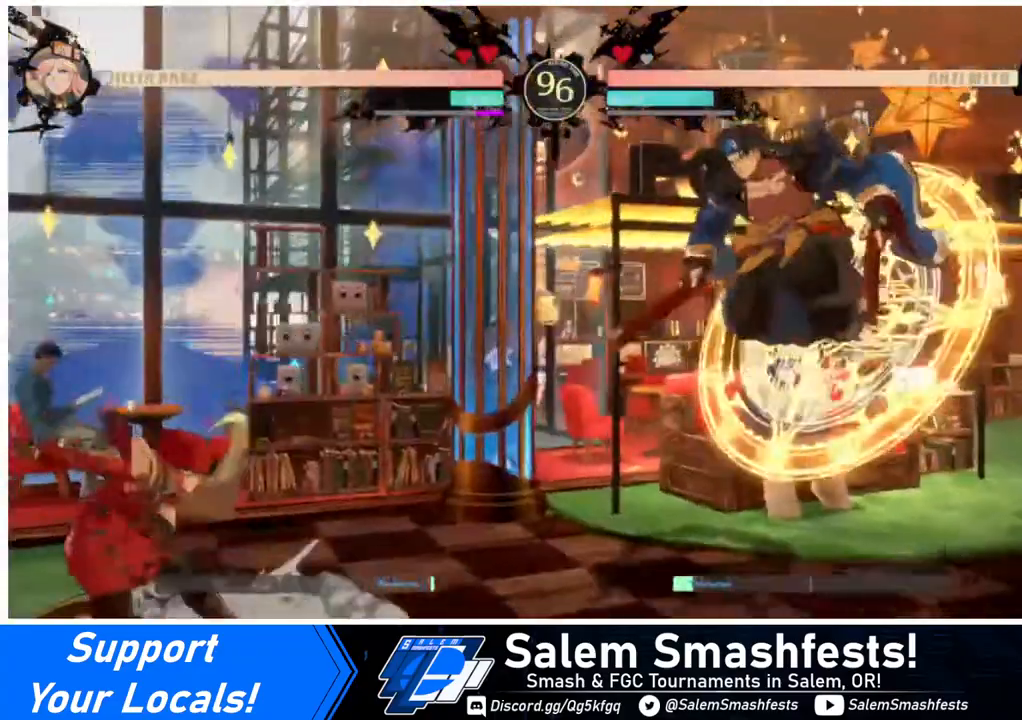
{"buttons": ["DPAD_LEFT"], "events": [[120, "DPAD_LEFT", "up"], [120, "DPAD_RIGHT", "down"], [240, "DPAD_LEFT", "down"], [240, "DPAD_RIGHT", "up"]]}
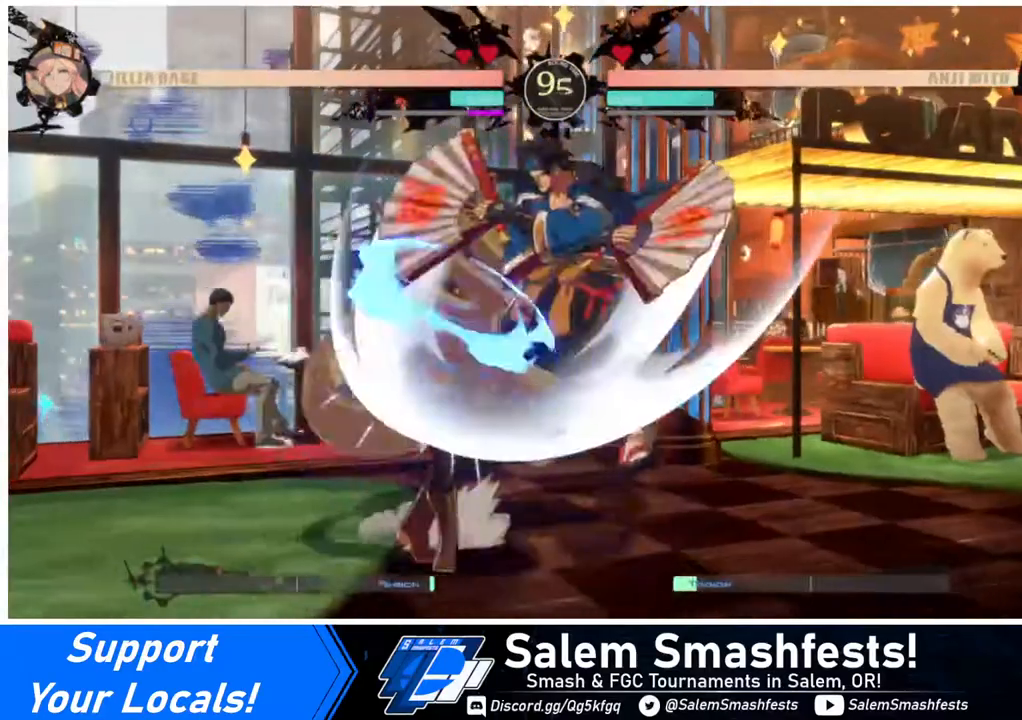
{"buttons": ["SQUARE", "TRIANGLE", "DPAD_DOWN", "DPAD_LEFT"], "events": [[240, "DPAD_DOWN", "down"], [280, "SQUARE", "down"], [280, "TRIANGLE", "down"]]}
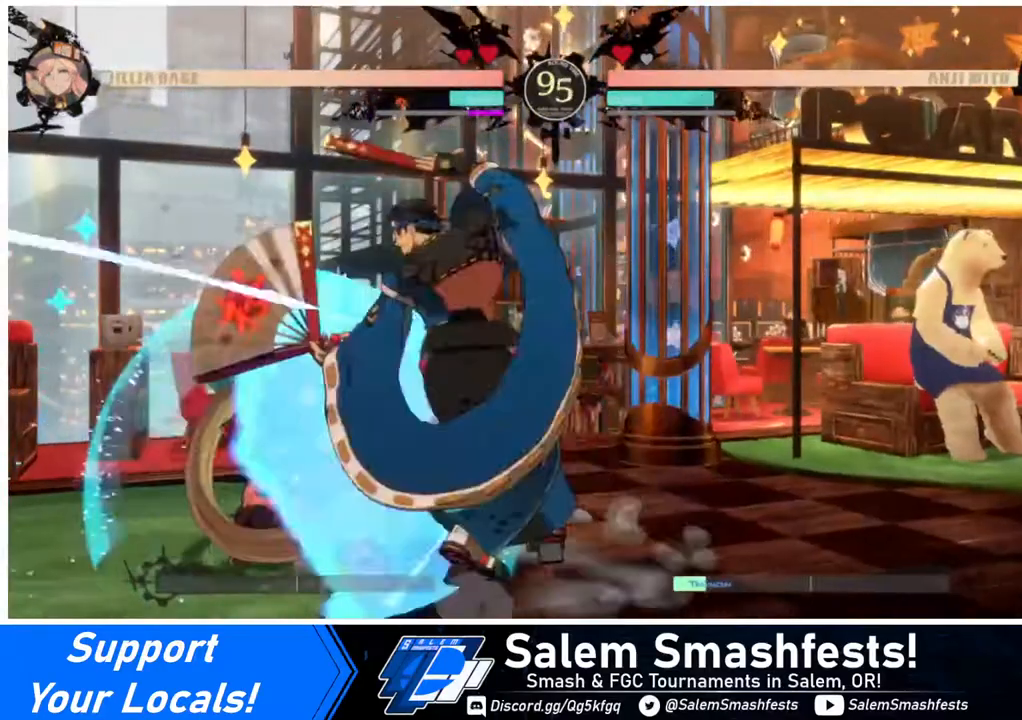
{"buttons": ["SQUARE", "TRIANGLE", "DPAD_DOWN", "DPAD_LEFT"], "events": []}
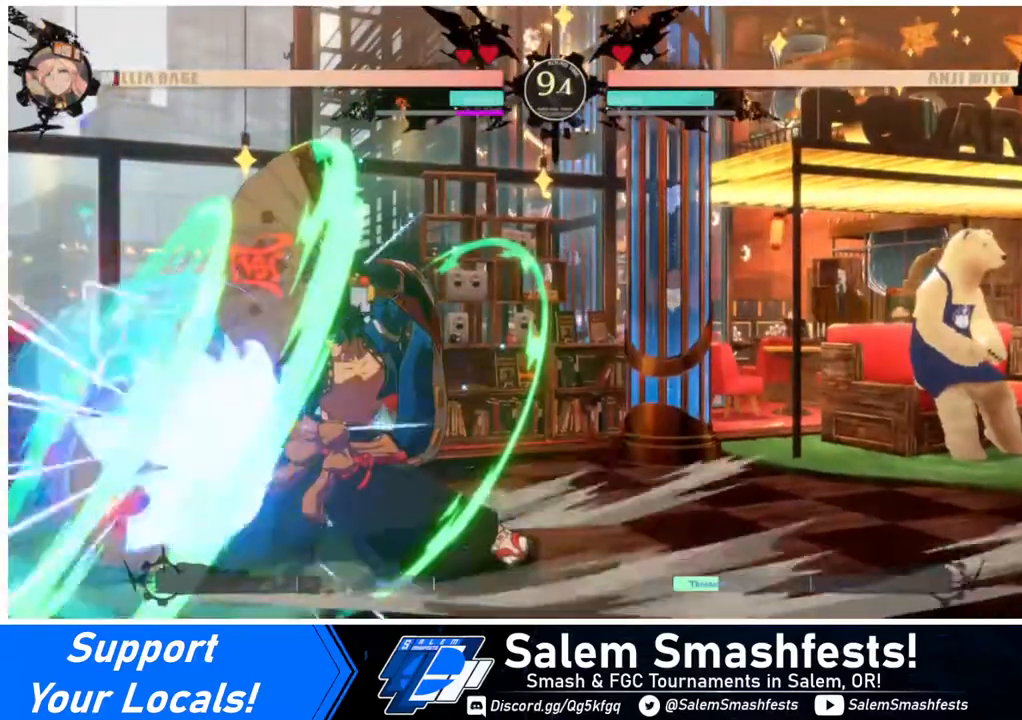
{"buttons": ["DPAD_LEFT"], "events": [[120, "SQUARE", "up"], [120, "TRIANGLE", "up"], [520, "DPAD_DOWN", "up"]]}
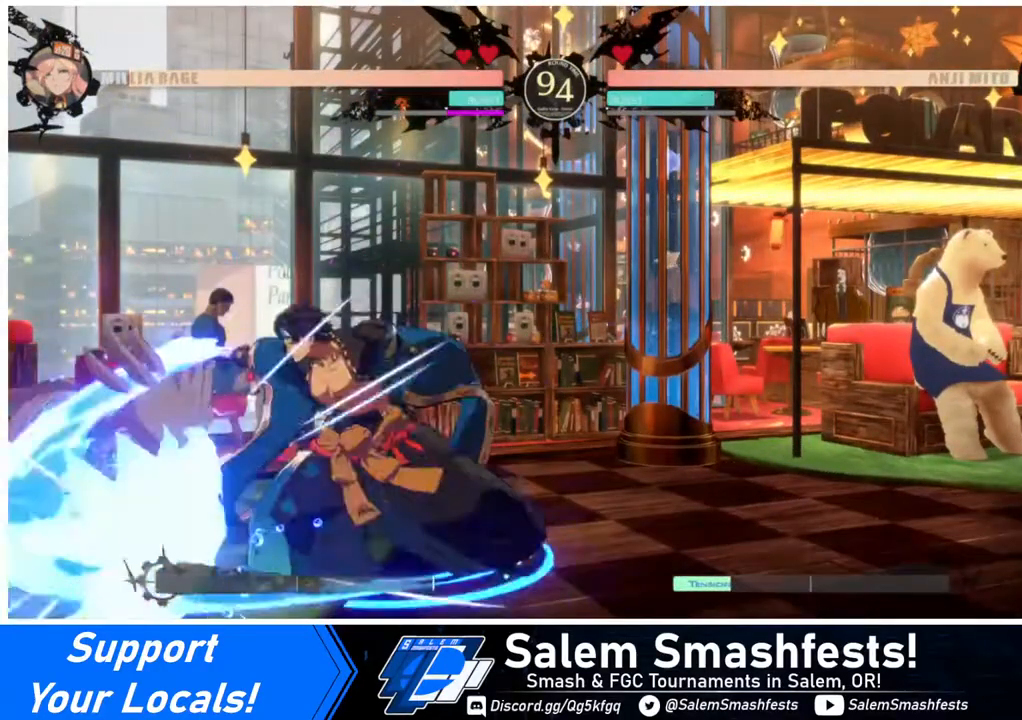
{"buttons": ["DPAD_DOWN"], "events": [[440, "DPAD_DOWN", "down"], [480, "DPAD_LEFT", "up"]]}
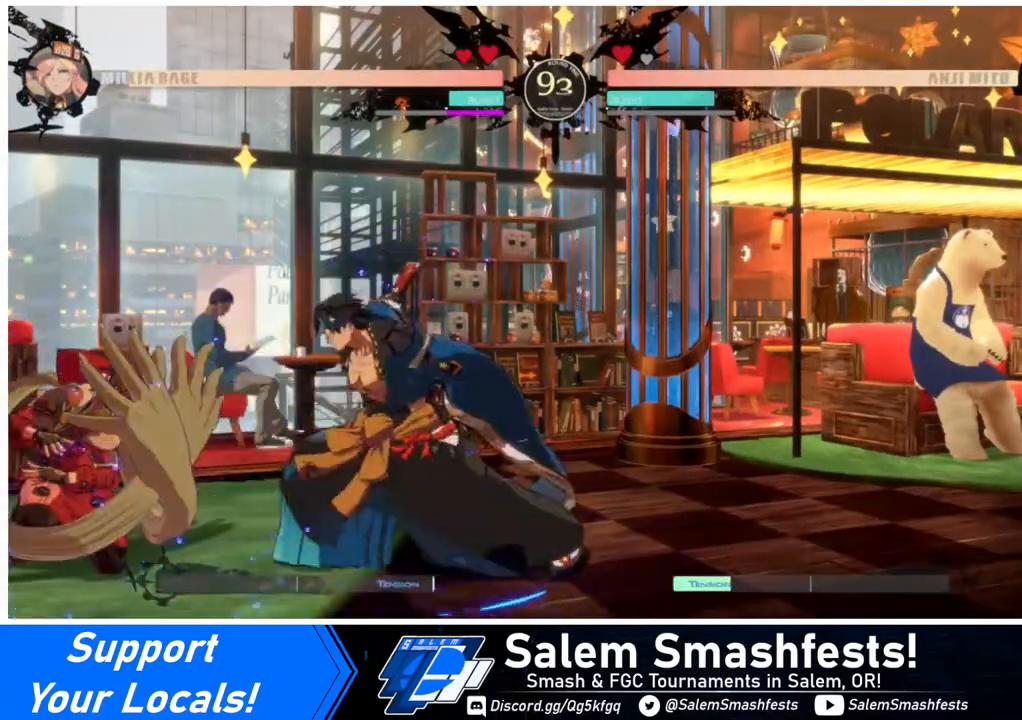
{"buttons": [], "events": [[40, "TRIANGLE", "down"], [160, "DPAD_DOWN", "up"], [200, "TRIANGLE", "up"]]}
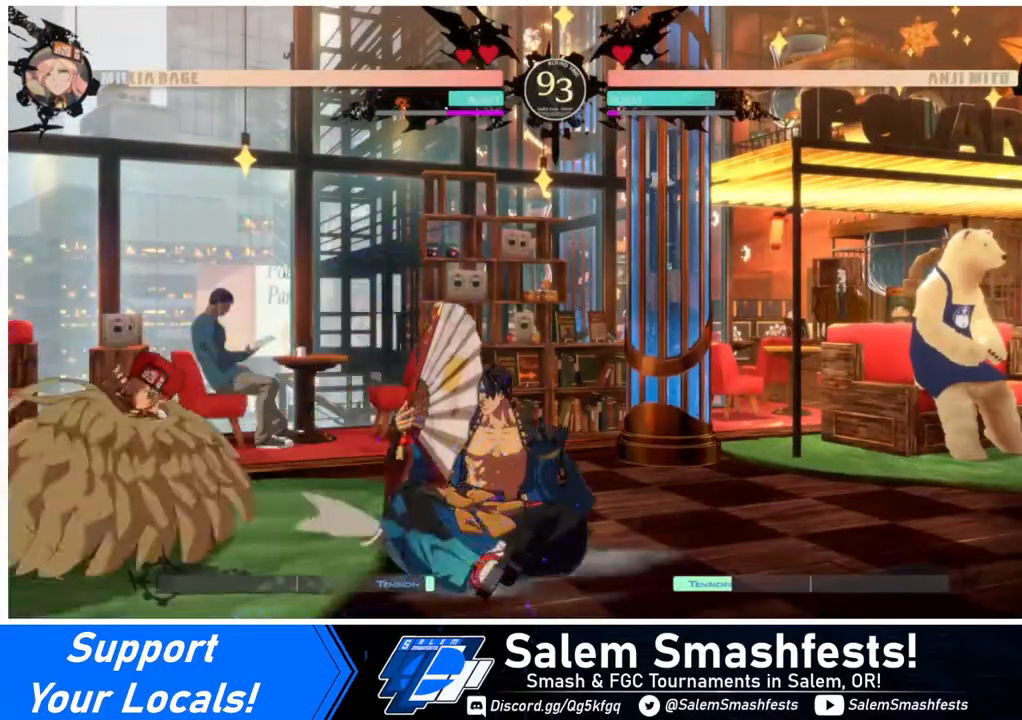
{"buttons": [], "events": [[120, "DPAD_RIGHT", "down"], [160, "DPAD_RIGHT", "up"], [240, "DPAD_RIGHT", "down"], [320, "DPAD_DOWN", "down"], [320, "TRIANGLE", "down"], [360, "DPAD_RIGHT", "up"], [440, "DPAD_DOWN", "up"], [440, "TRIANGLE", "up"]]}
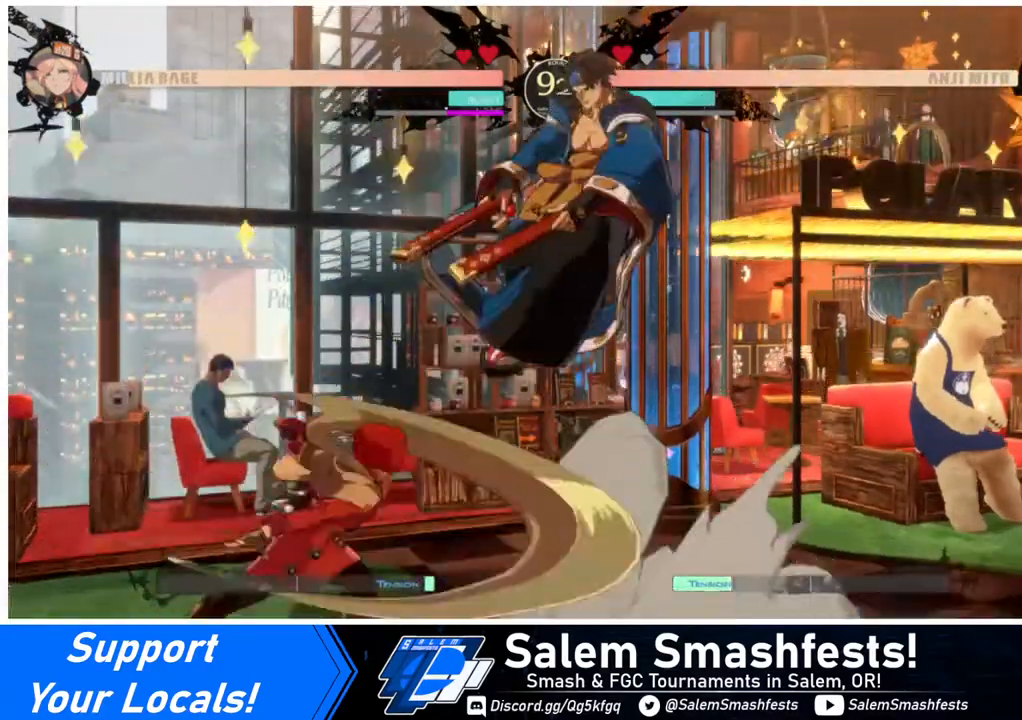
{"buttons": ["DPAD_LEFT"], "events": [[280, "DPAD_LEFT", "down"]]}
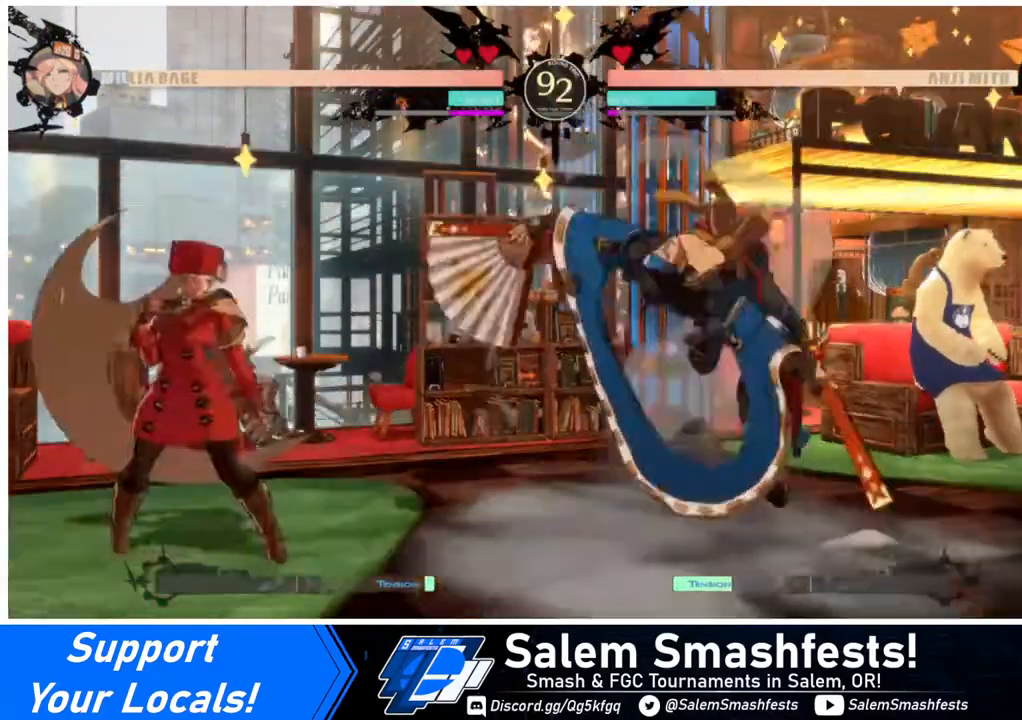
{"buttons": [], "events": [[80, "DPAD_LEFT", "up"], [80, "DPAD_RIGHT", "down"], [120, "DPAD_RIGHT", "up"], [200, "DPAD_RIGHT", "down"], [320, "DPAD_RIGHT", "up"], [320, "TRIANGLE", "down"], [440, "TRIANGLE", "up"]]}
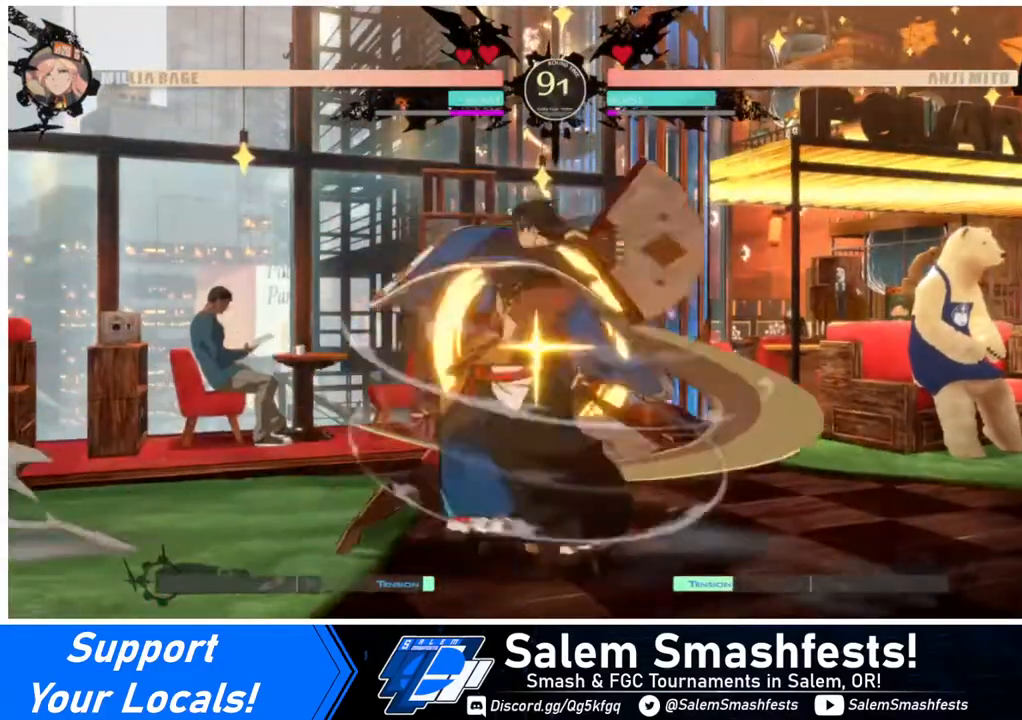
{"buttons": ["DPAD_LEFT"], "events": [[280, "DPAD_LEFT", "down"]]}
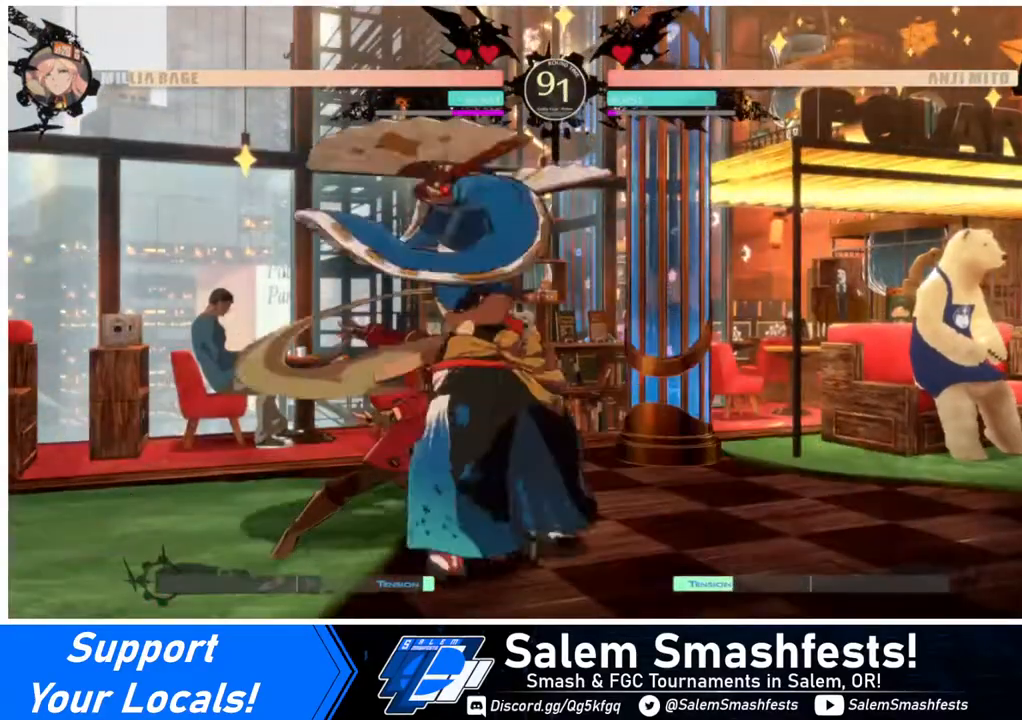
{"buttons": ["R2", "DPAD_LEFT"], "events": [[40, "R2", "down"], [120, "R2", "up"], [200, "R2", "down"], [280, "R2", "up"], [320, "R2", "down"]]}